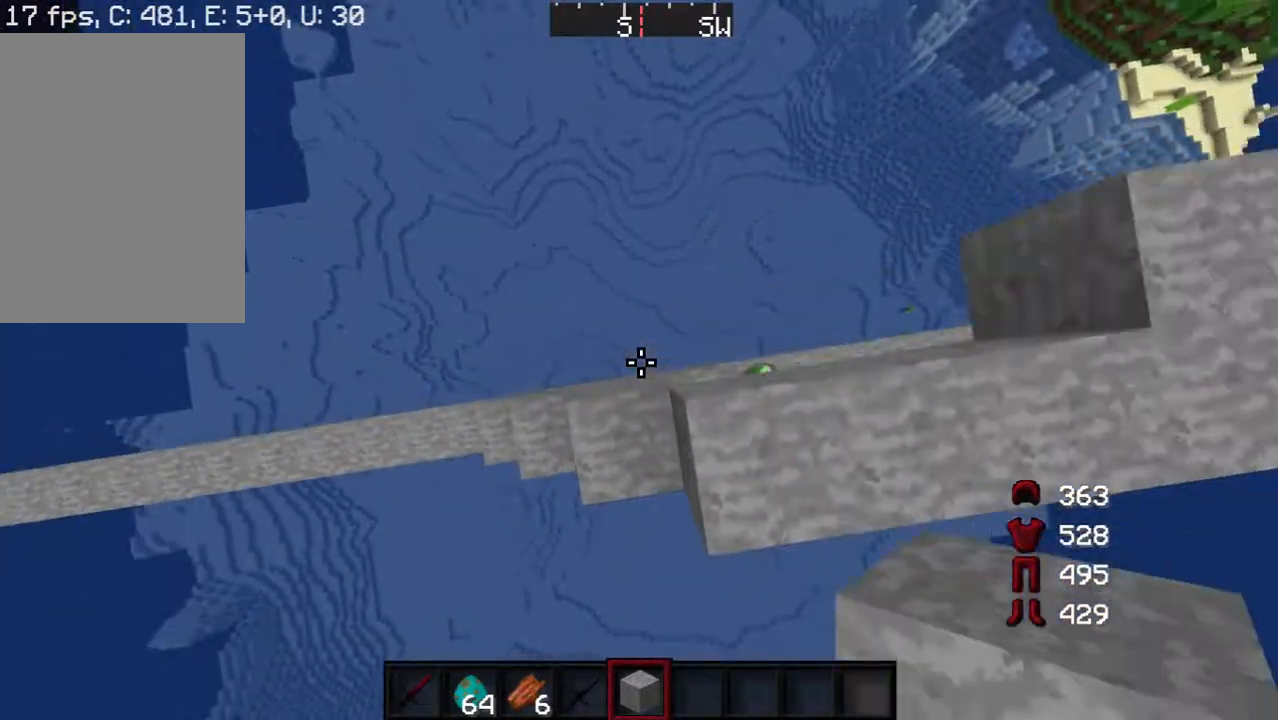
Gameplay with keyboard; each line is a JSON object with the keys held at the frame after it. "events" lists presses ("down") and releases ("up") of "a", "d", "s" and "w" between this image and that frame as [ms after this image, input, new state], when the widget could be followed in between. No other keys are recorded. Mouse input is not recorded.
{"keys": ["d", "w"], "events": []}
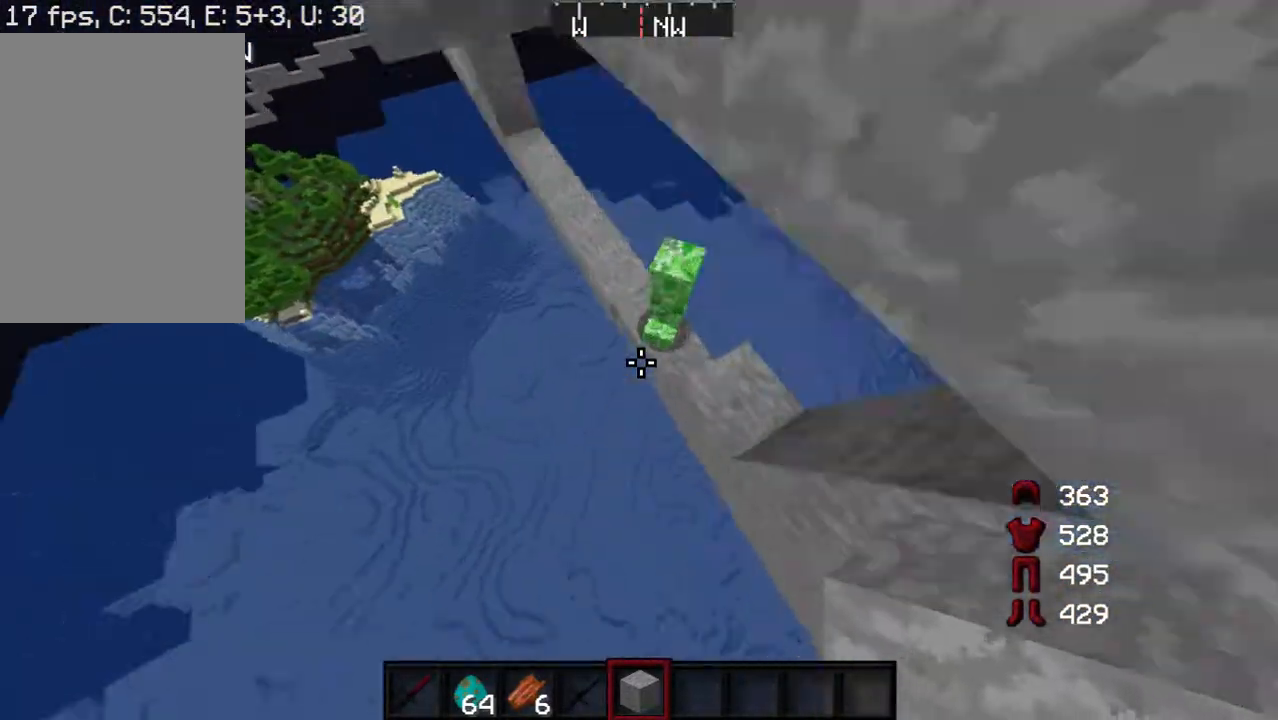
{"keys": ["w"], "events": [[333, "d", "up"]]}
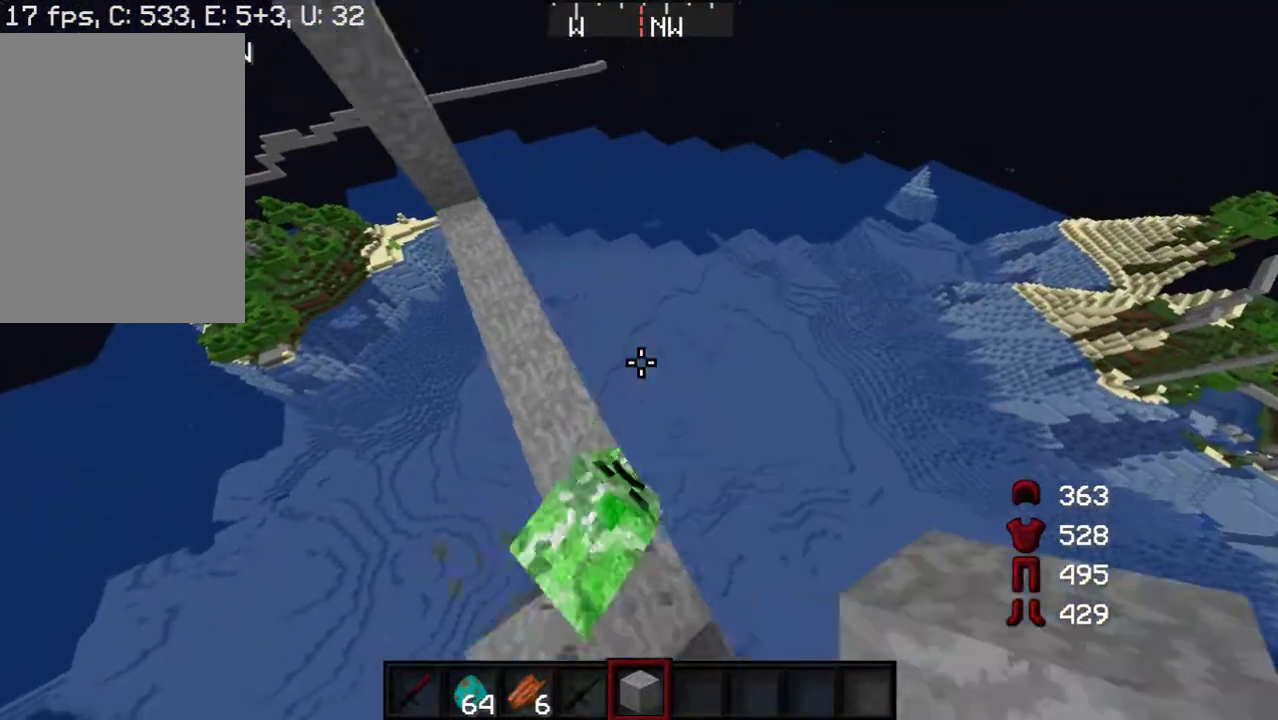
{"keys": ["w"], "events": [[67, "w", "up"], [183, "w", "down"]]}
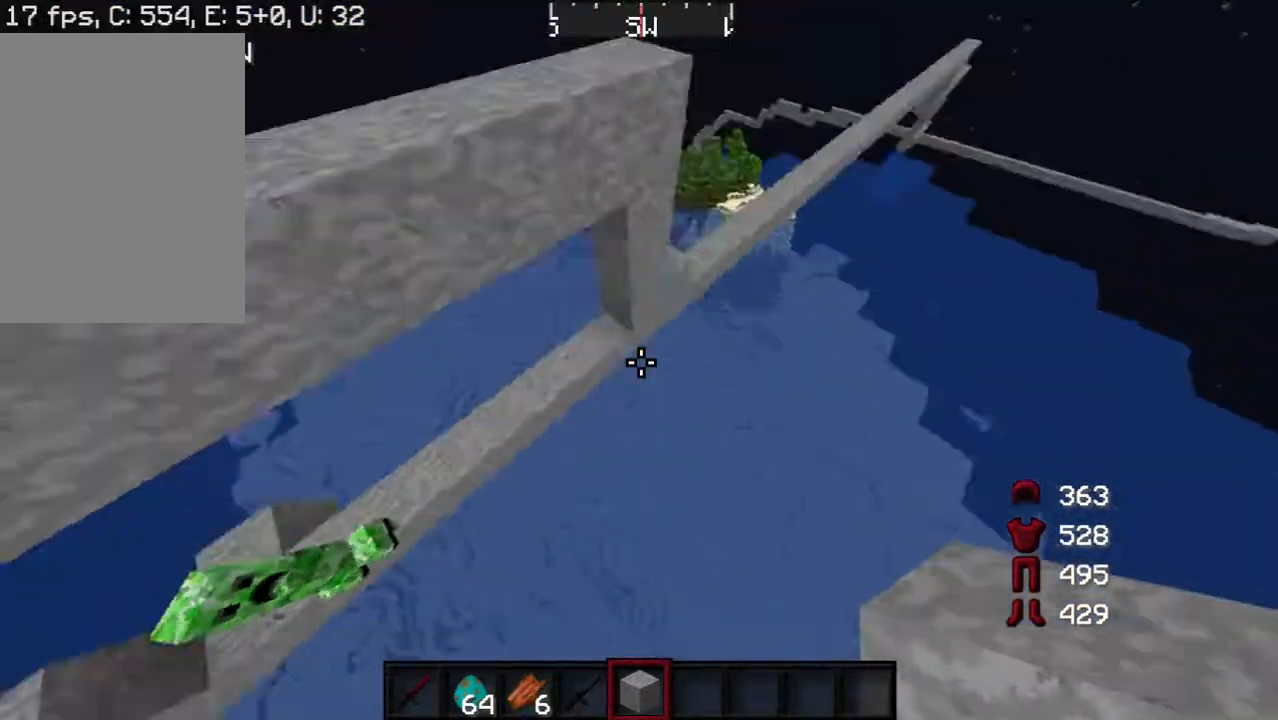
{"keys": [], "events": [[317, "w", "up"]]}
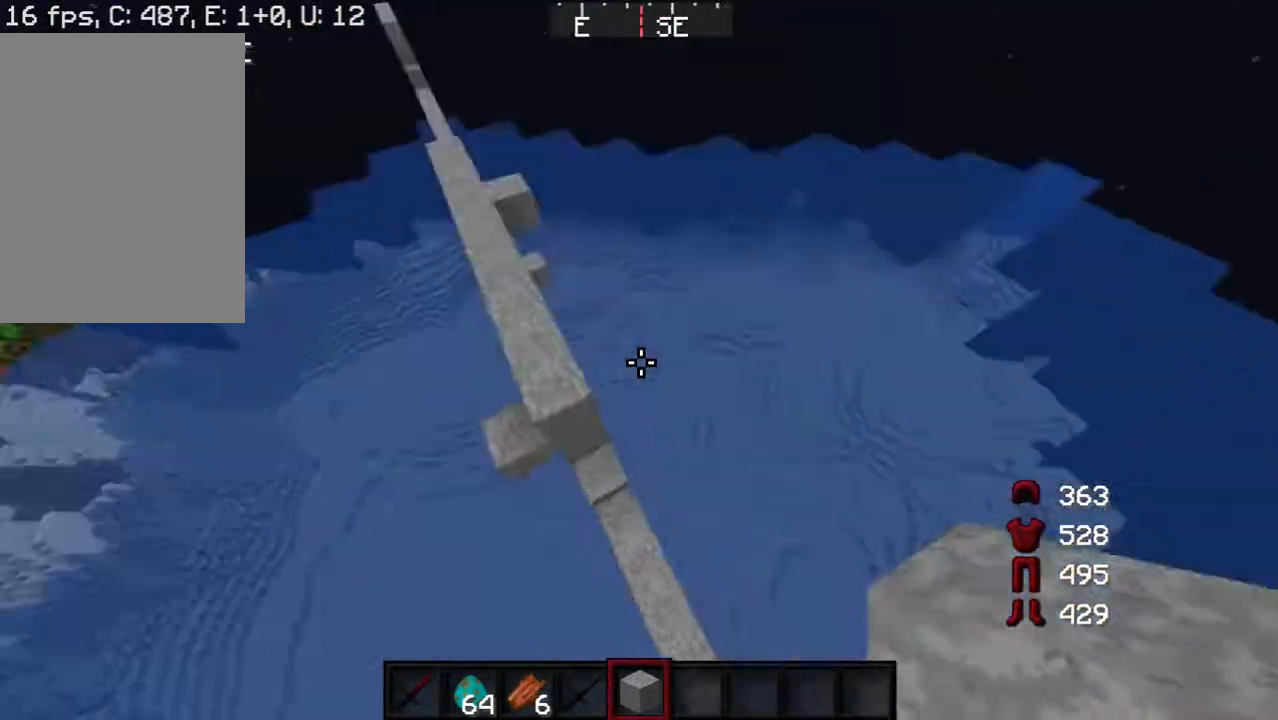
{"keys": ["w"], "events": [[333, "w", "down"]]}
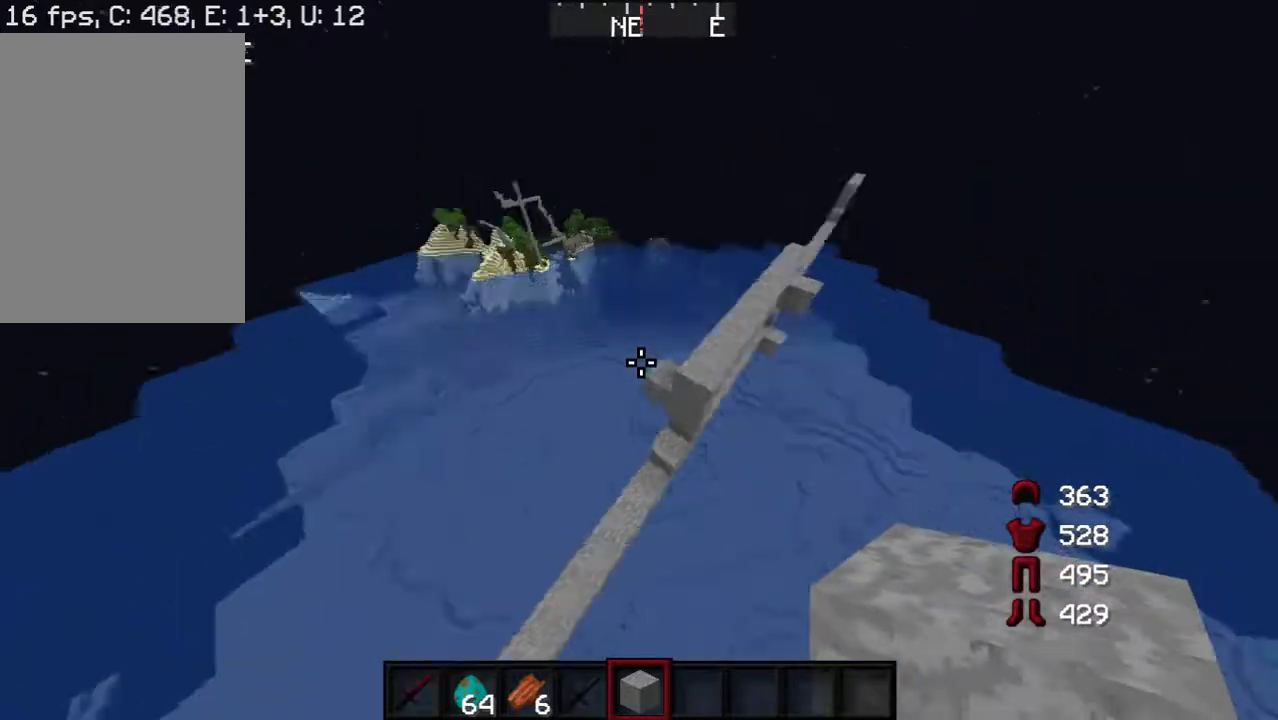
{"keys": ["w"], "events": []}
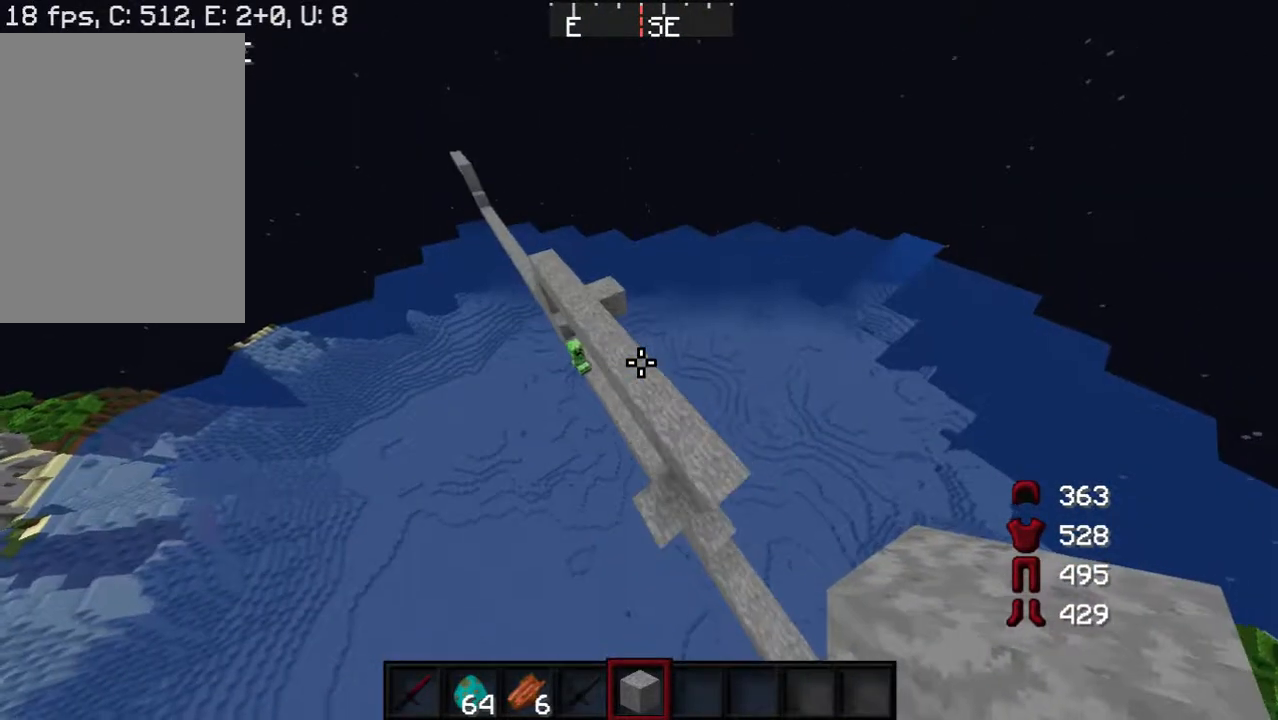
{"keys": ["w"], "events": []}
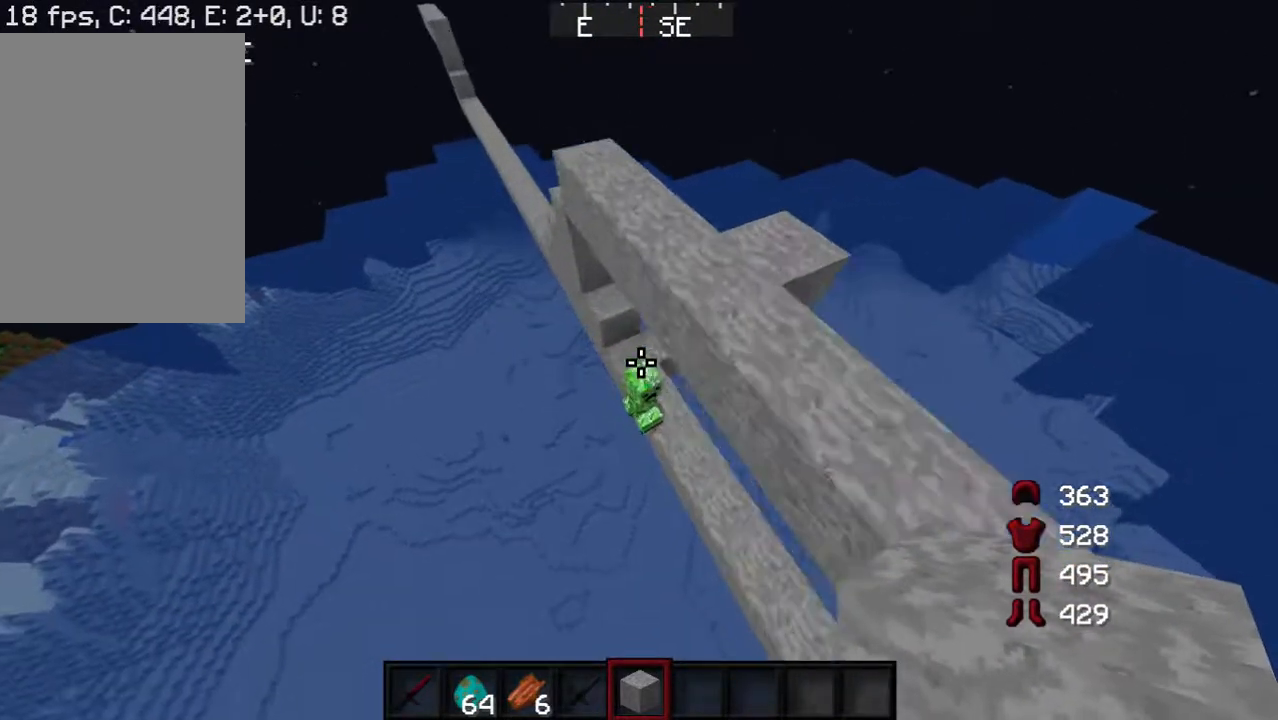
{"keys": [], "events": [[483, "w", "up"]]}
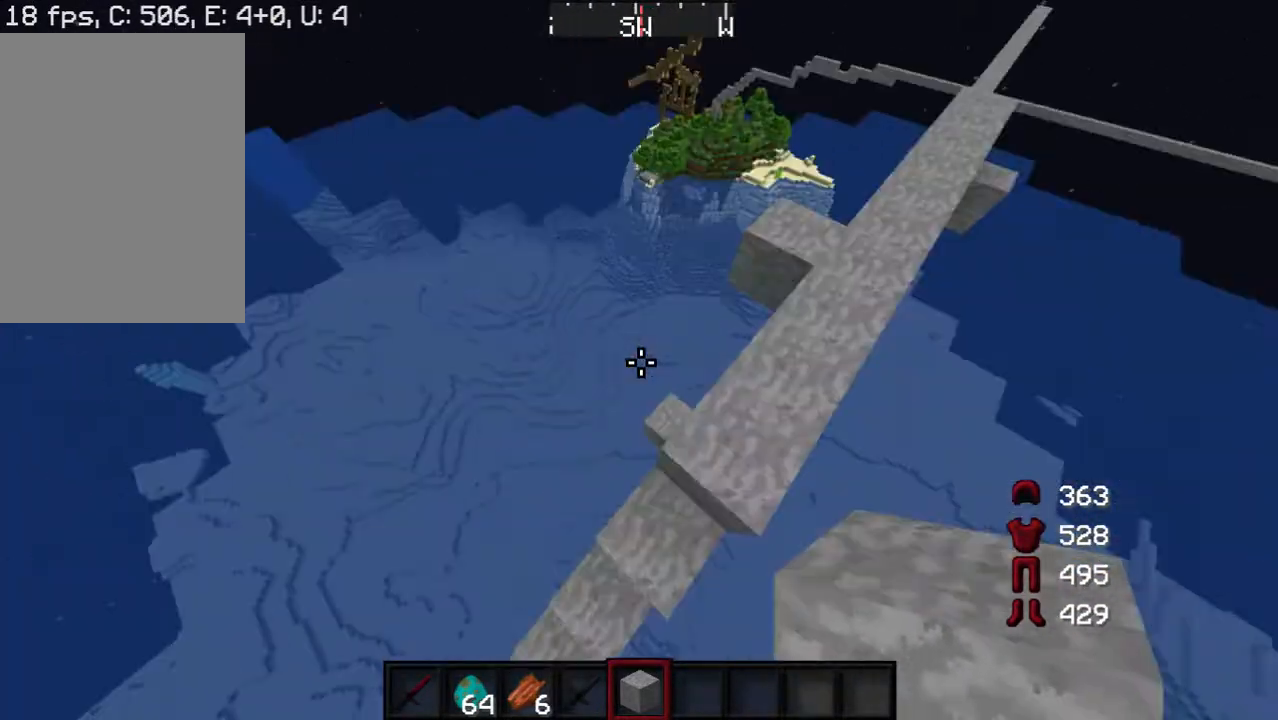
{"keys": ["w"], "events": [[317, "w", "down"]]}
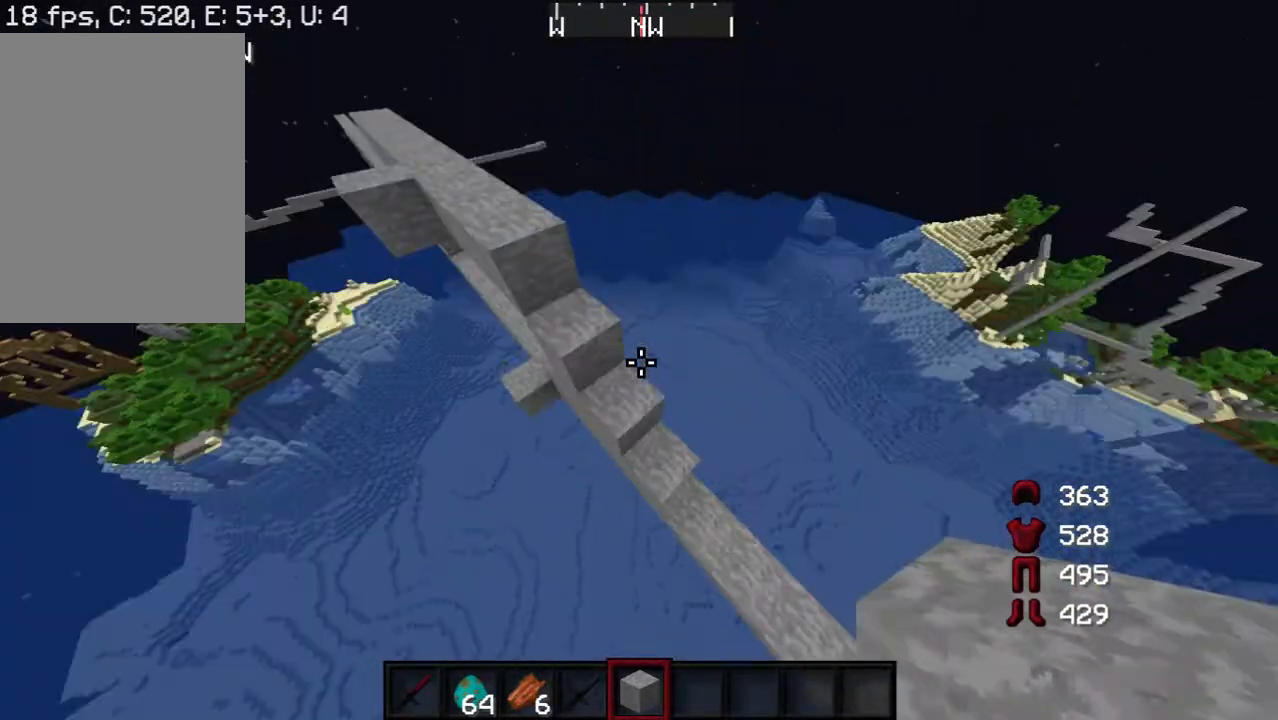
{"keys": ["a"], "events": [[250, "w", "up"], [367, "a", "down"]]}
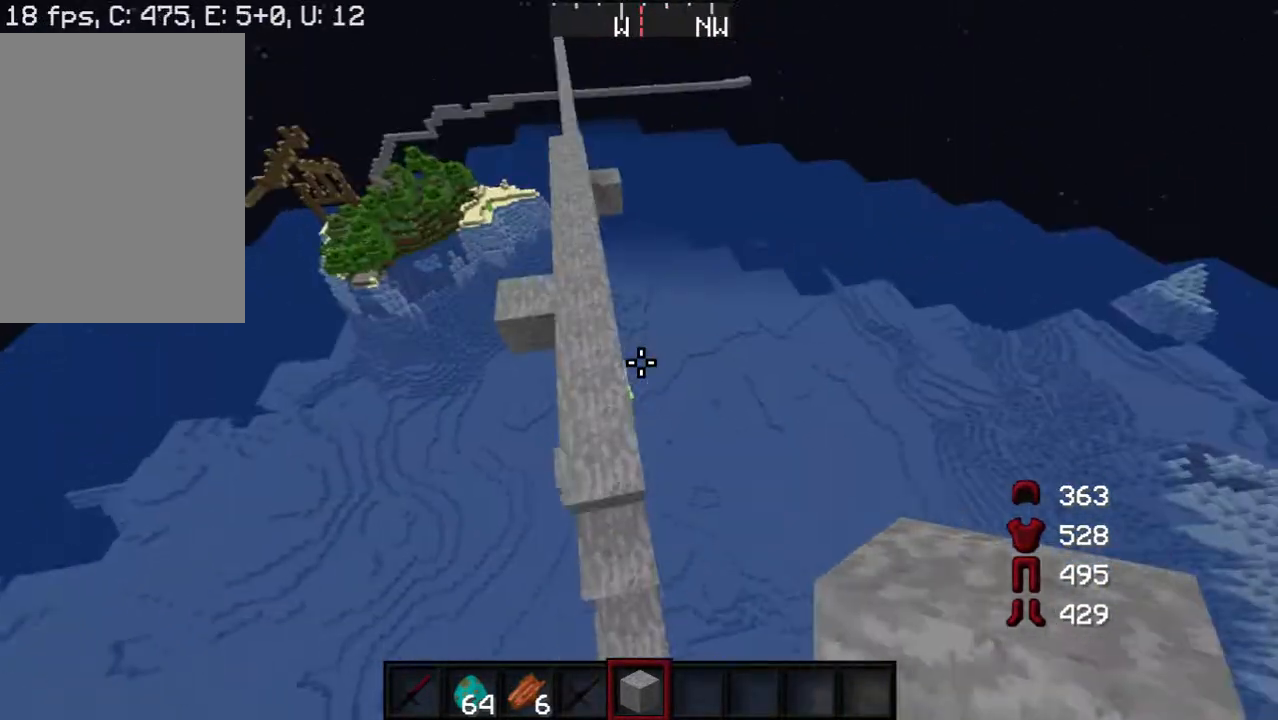
{"keys": ["a"], "events": [[17, "a", "up"], [350, "a", "down"]]}
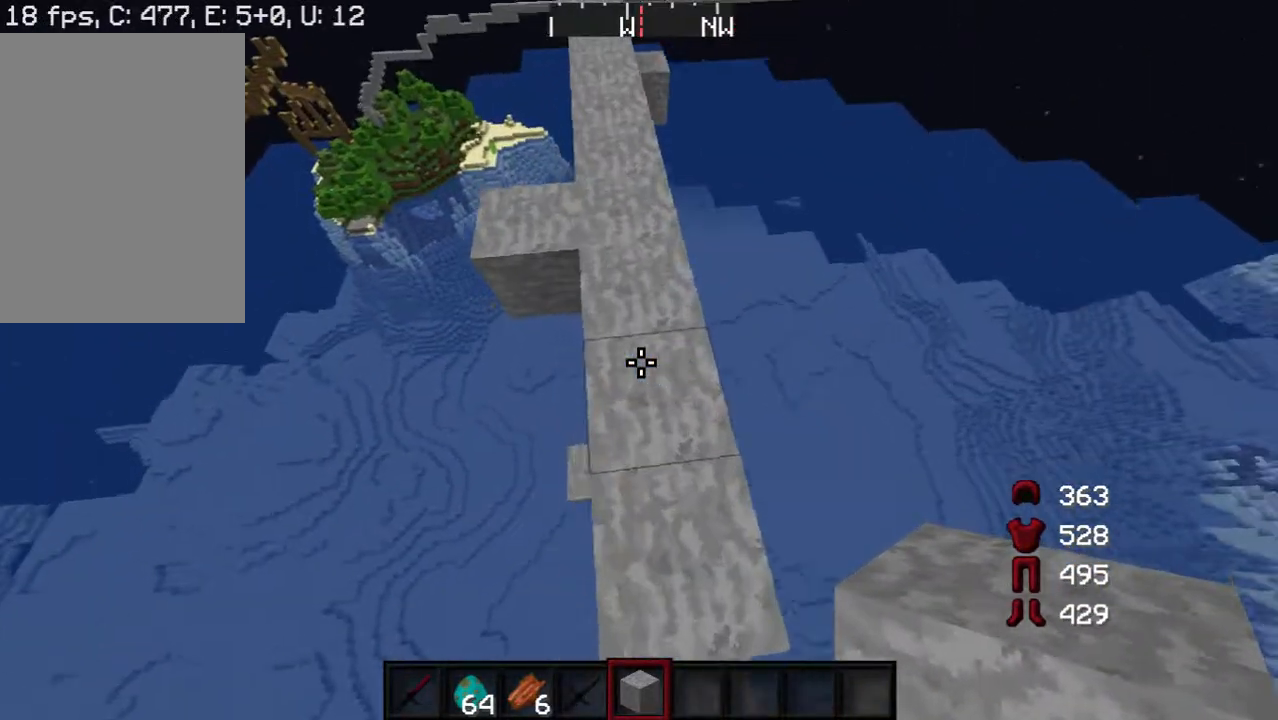
{"keys": [], "events": [[67, "a", "up"]]}
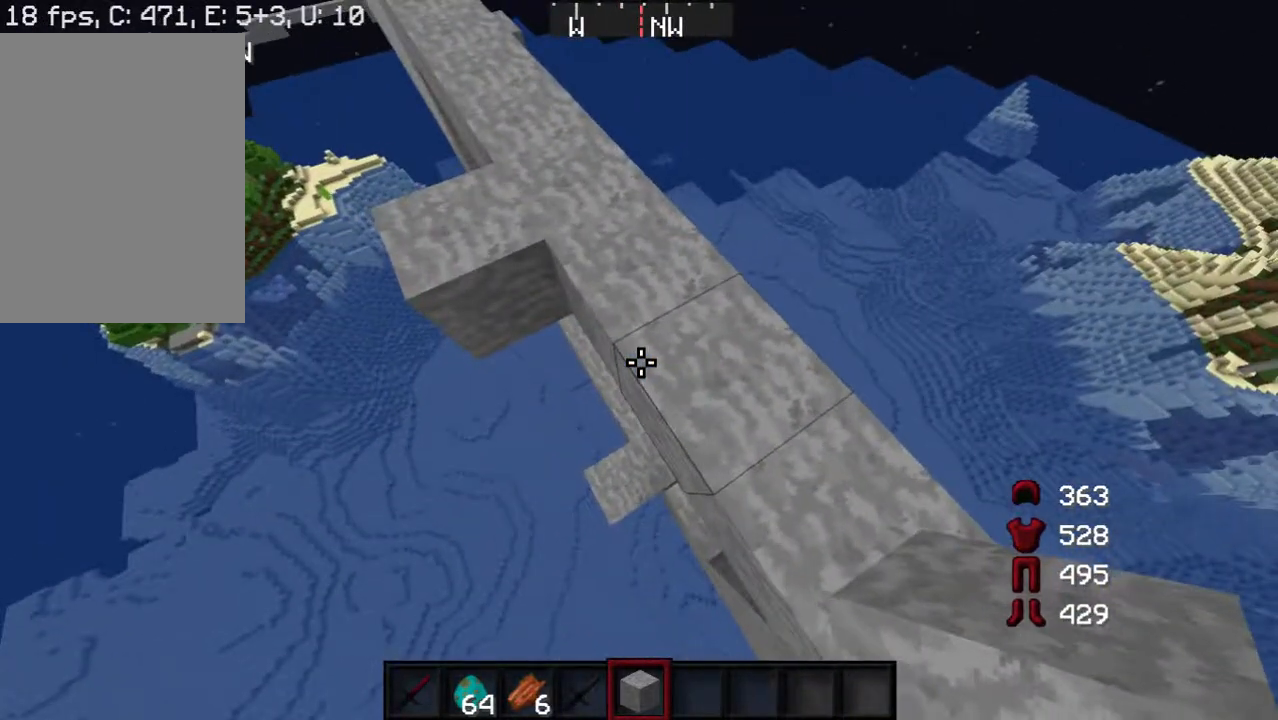
{"keys": [], "events": [[117, "w", "down"], [400, "w", "up"]]}
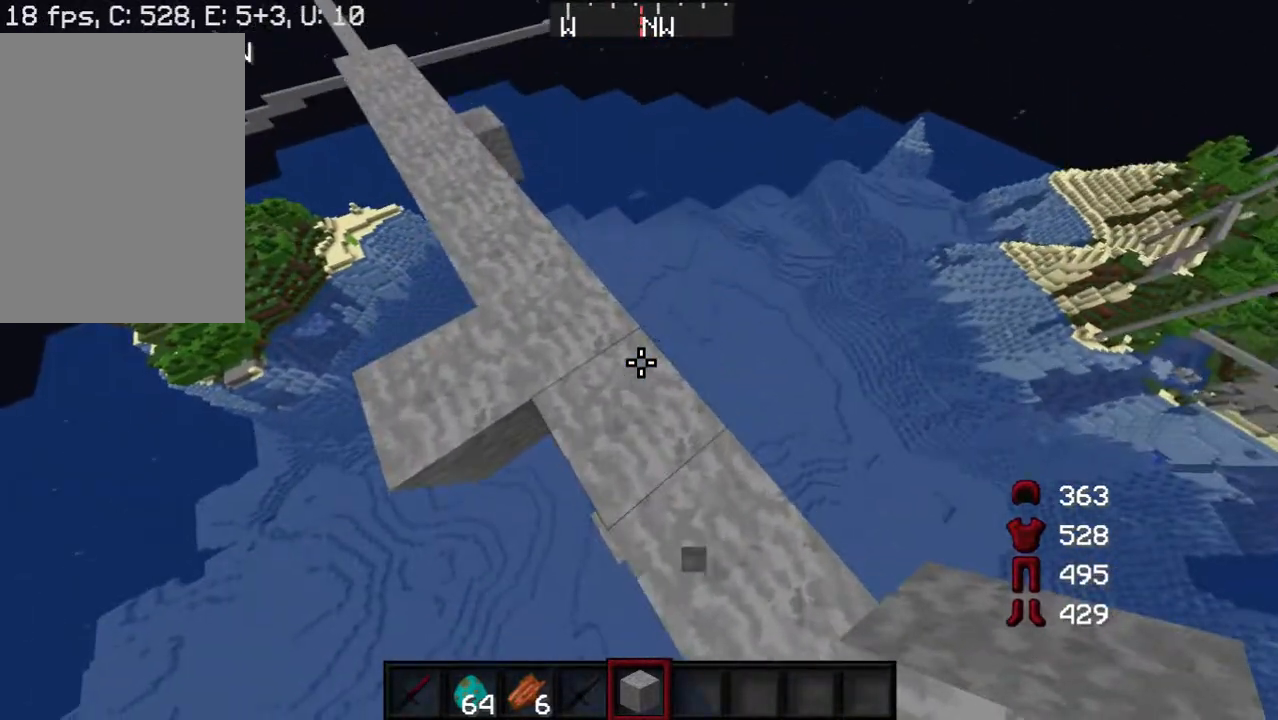
{"keys": ["w"], "events": [[150, "w", "down"]]}
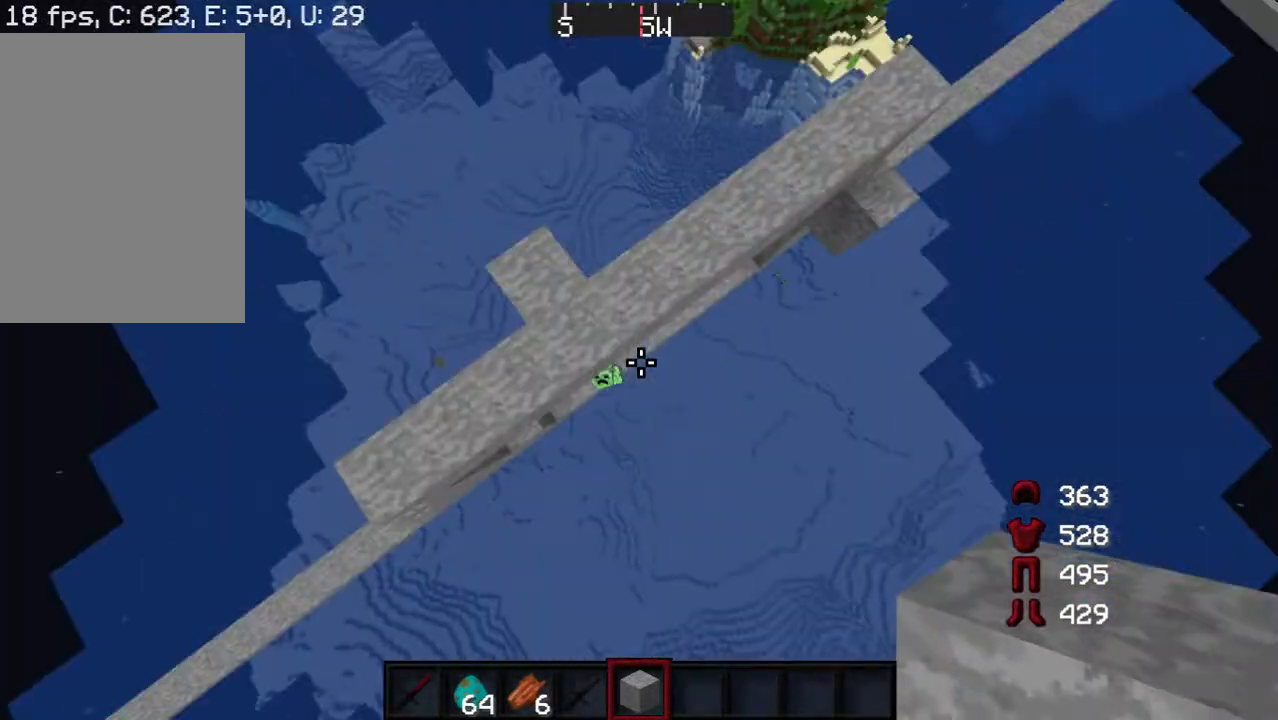
{"keys": [], "events": [[50, "a", "down"], [267, "a", "up"], [450, "w", "up"]]}
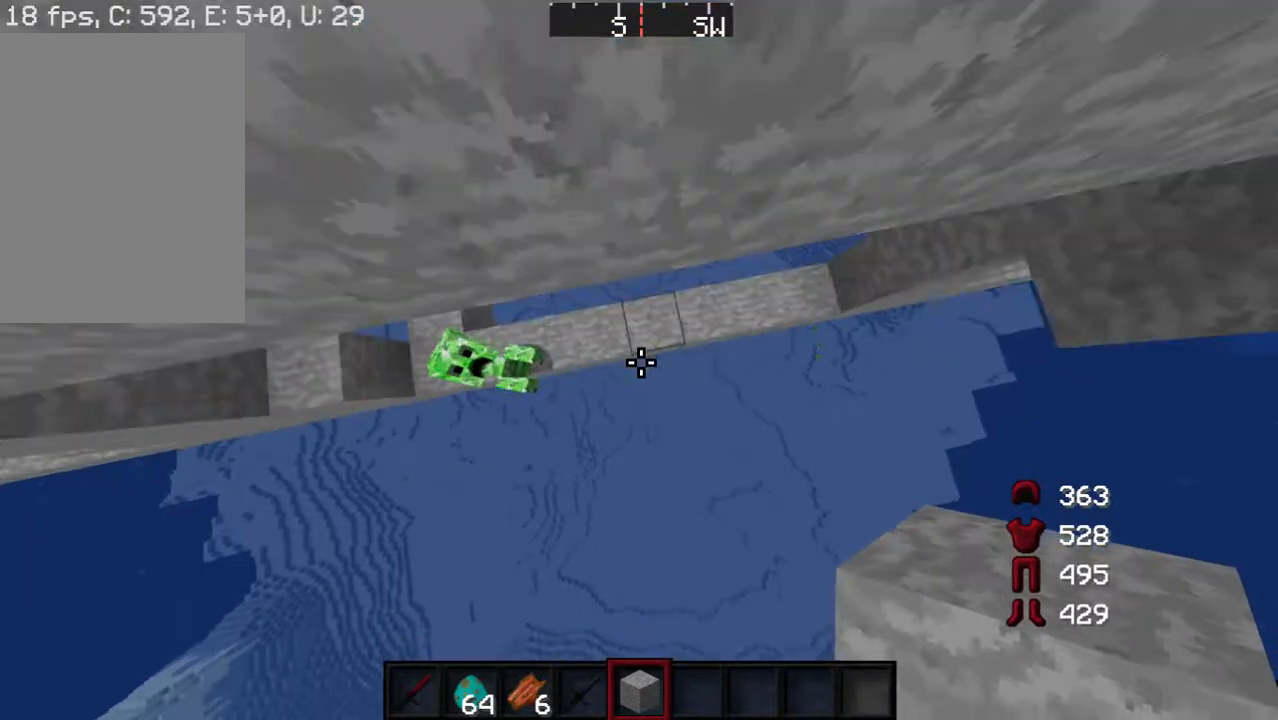
{"keys": [], "events": []}
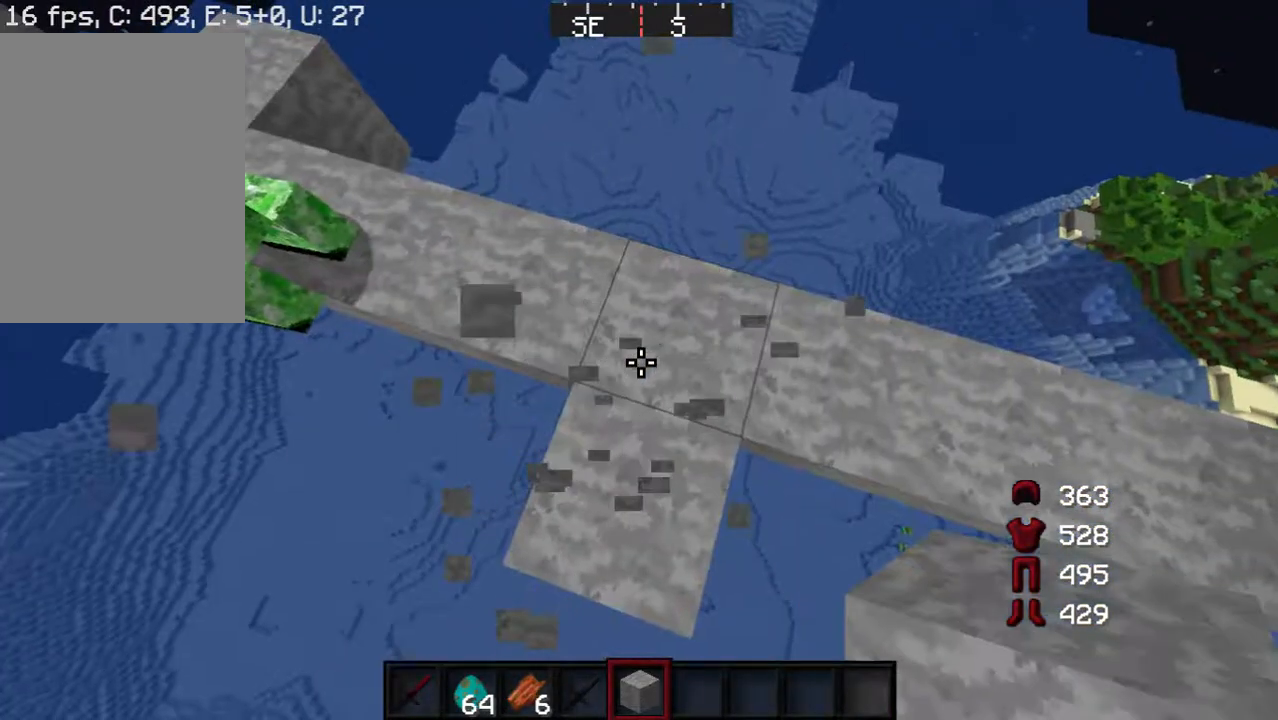
{"keys": [], "events": []}
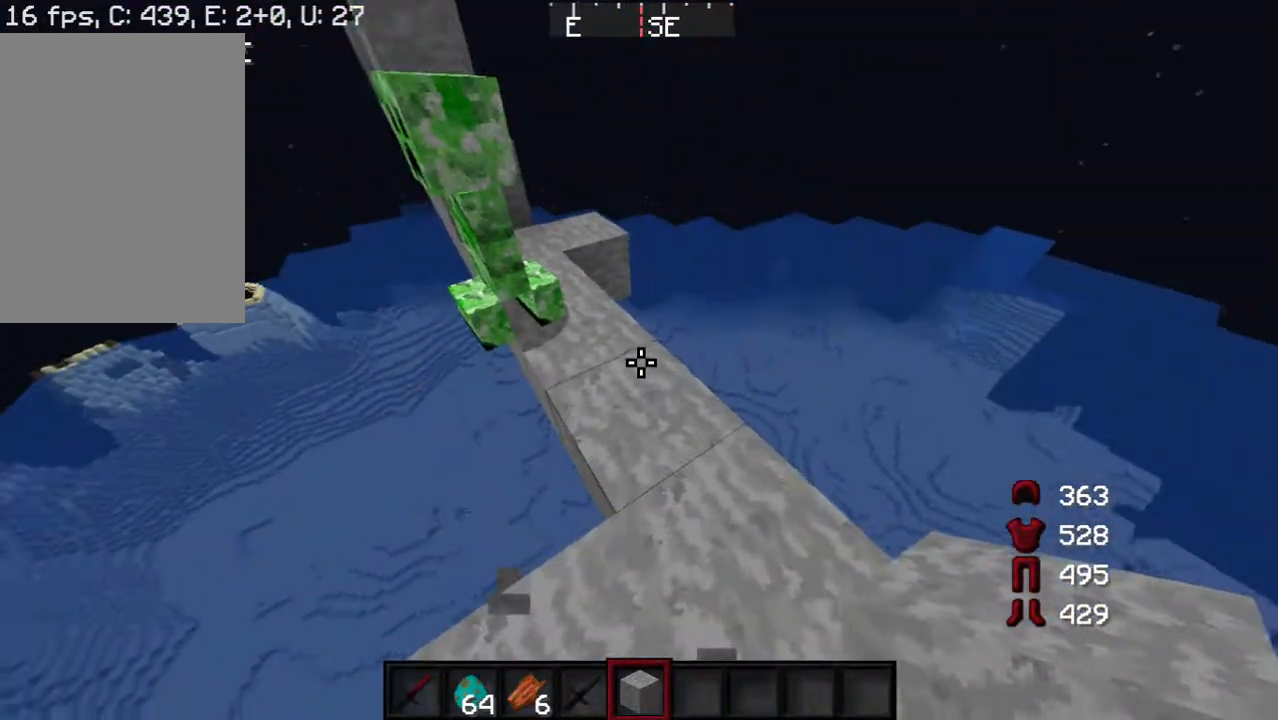
{"keys": [], "events": []}
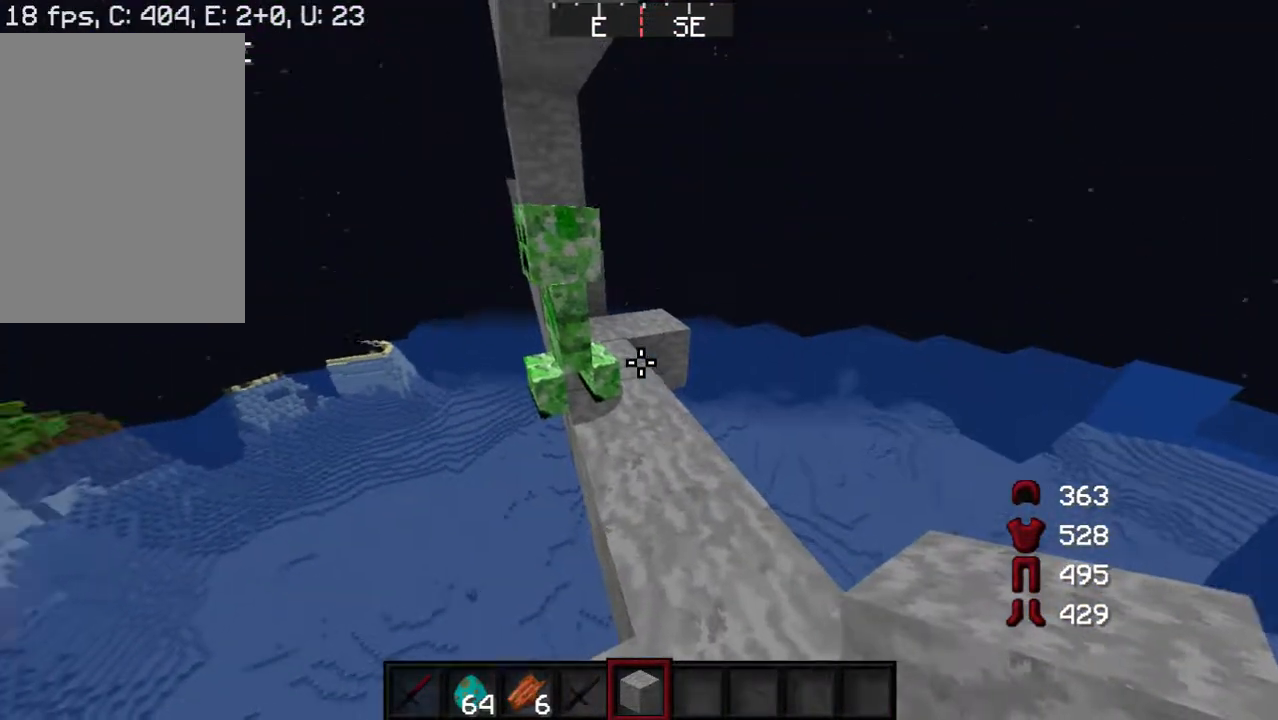
{"keys": ["w"], "events": [[450, "w", "down"]]}
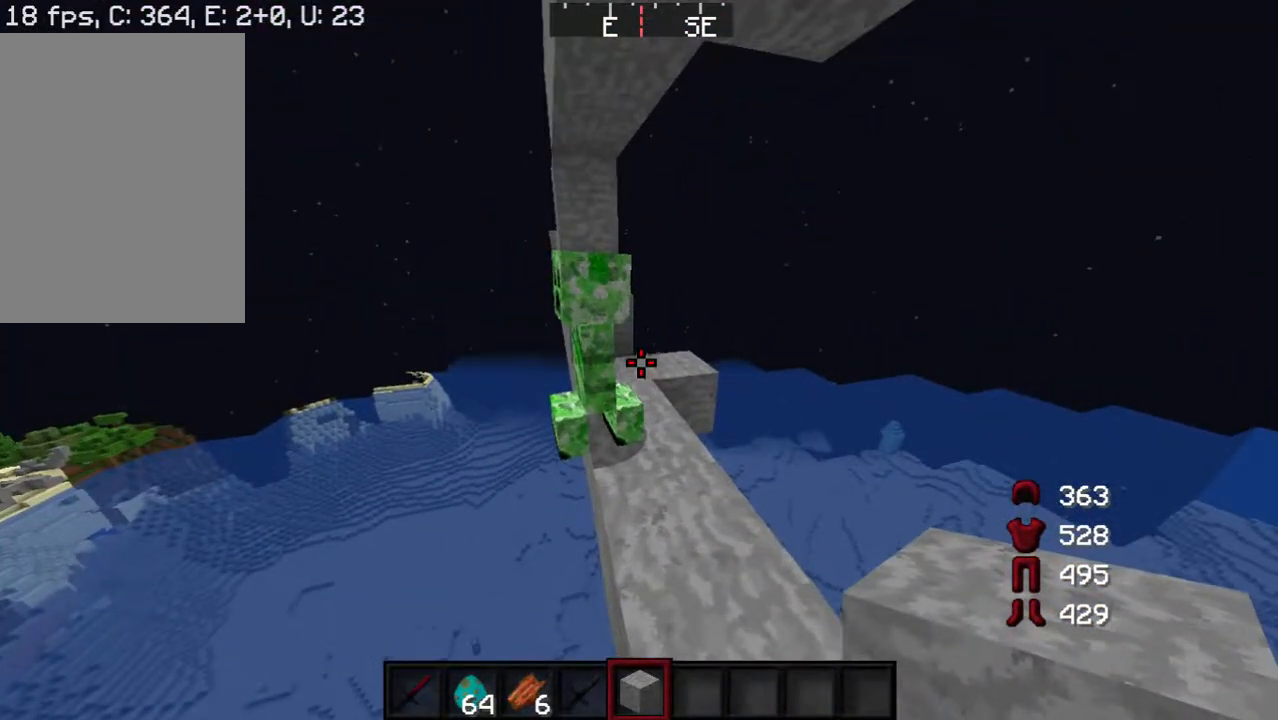
{"keys": ["d"], "events": [[400, "w", "up"], [450, "d", "down"]]}
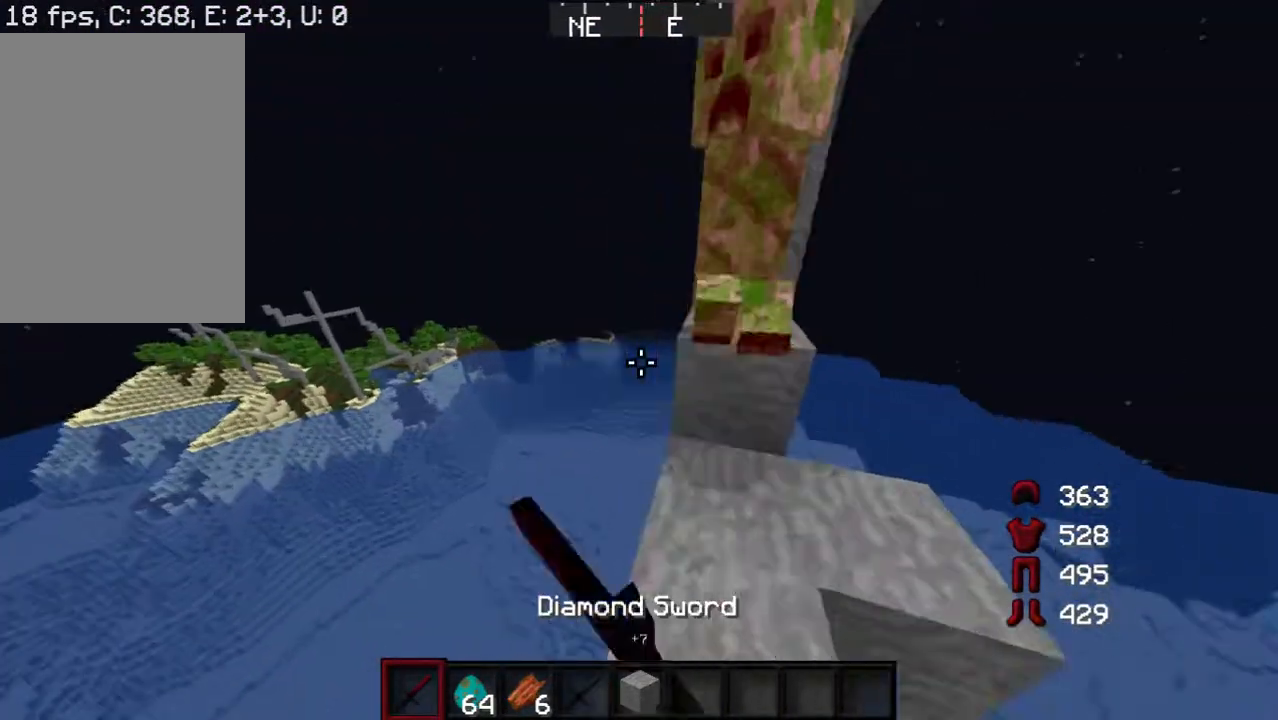
{"keys": ["d"], "events": [[167, "d", "up"], [233, "w", "down"], [400, "d", "down"], [400, "w", "up"]]}
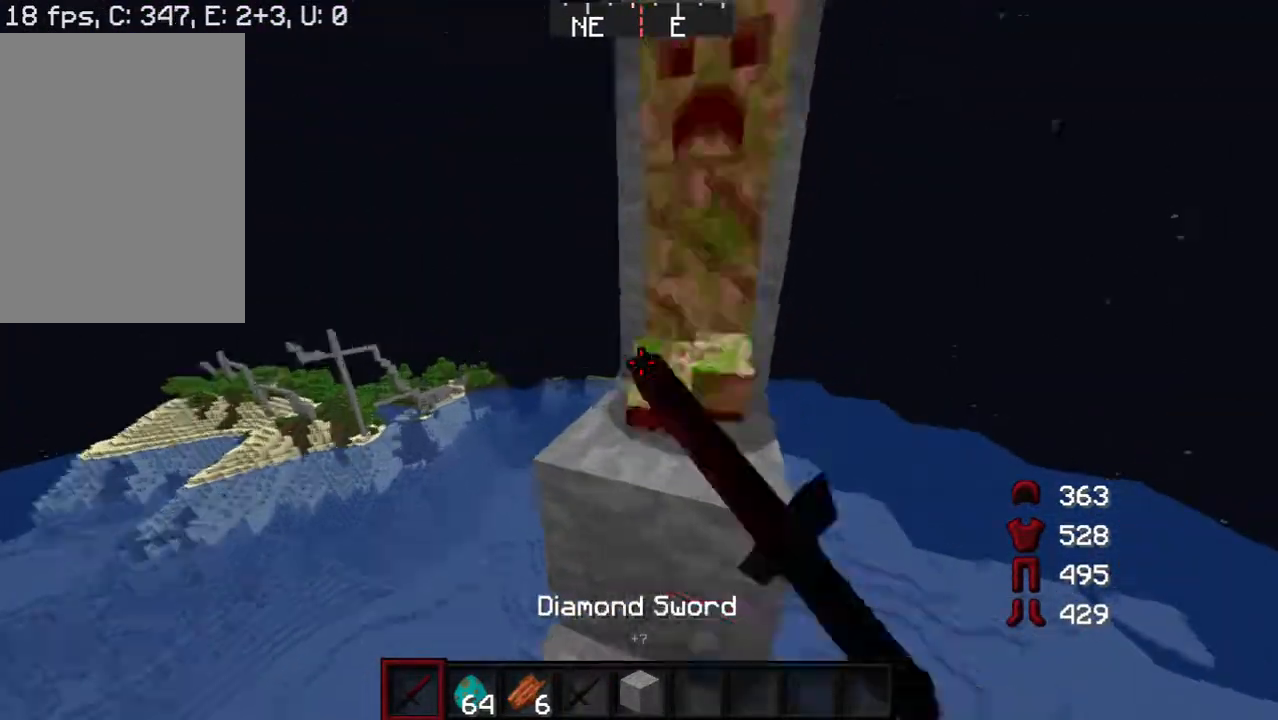
{"keys": [], "events": [[333, "d", "up"]]}
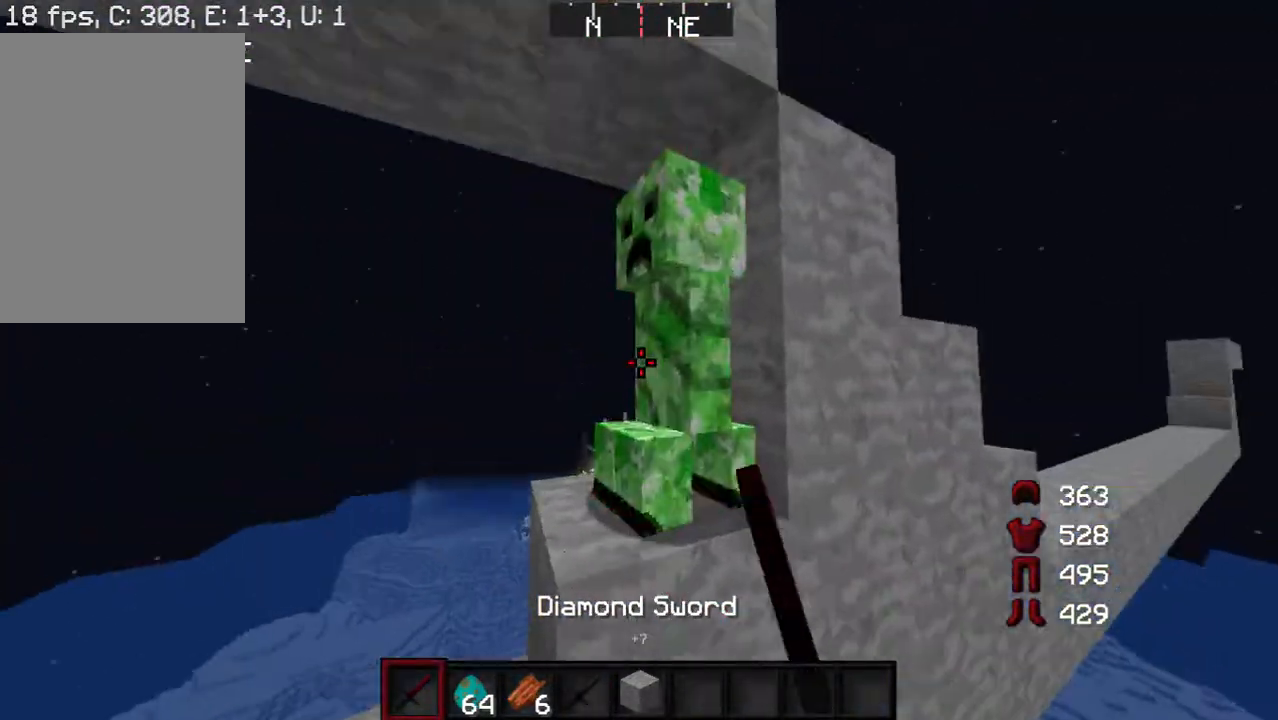
{"keys": [], "events": []}